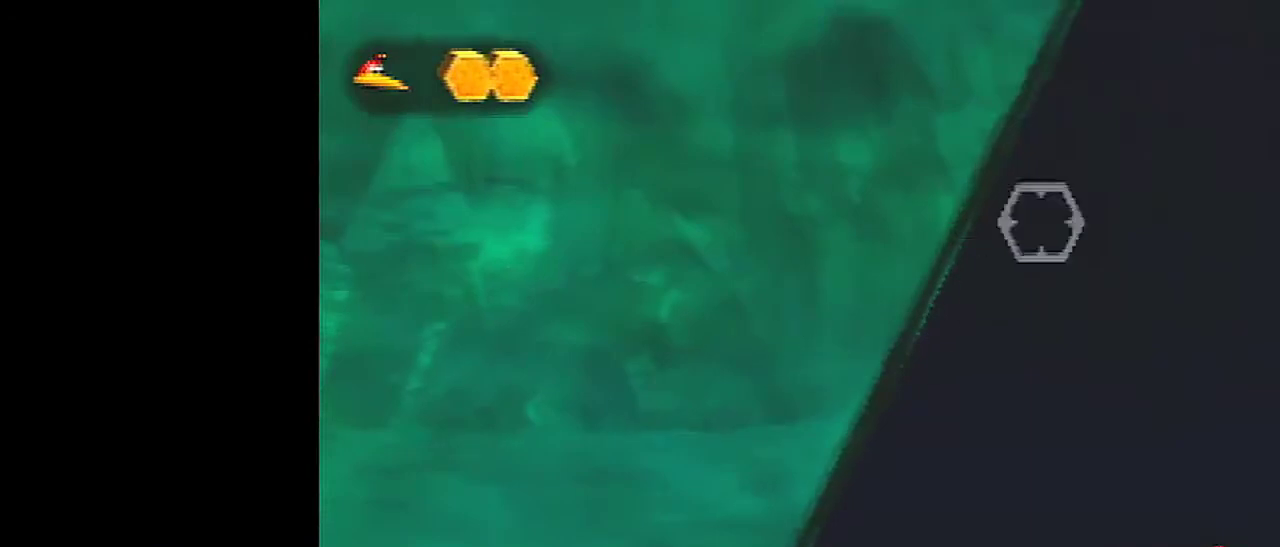
Gameplay with a controller (Nintendo layout); each line is a JSON object with the inputs held at the frame after it (dt_ms = milliseconds from this image to that frame). "events" lists button and stick changes between this image and that frame as [ms after this image, input, new state], when the widget could be followed in between. Not read: L3 R3.
{"dt_ms": 400, "buttons": [], "left_stick": "down", "events": [[400, "left_stick", "down"]]}
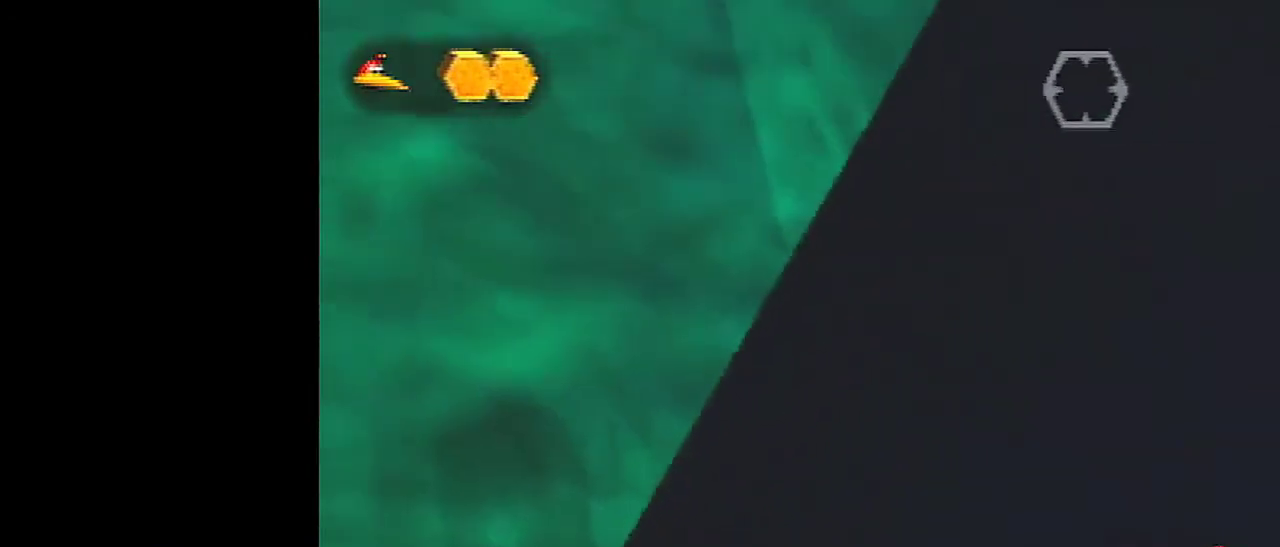
{"dt_ms": 300, "buttons": [], "left_stick": "center", "events": [[67, "left_stick", "center"]]}
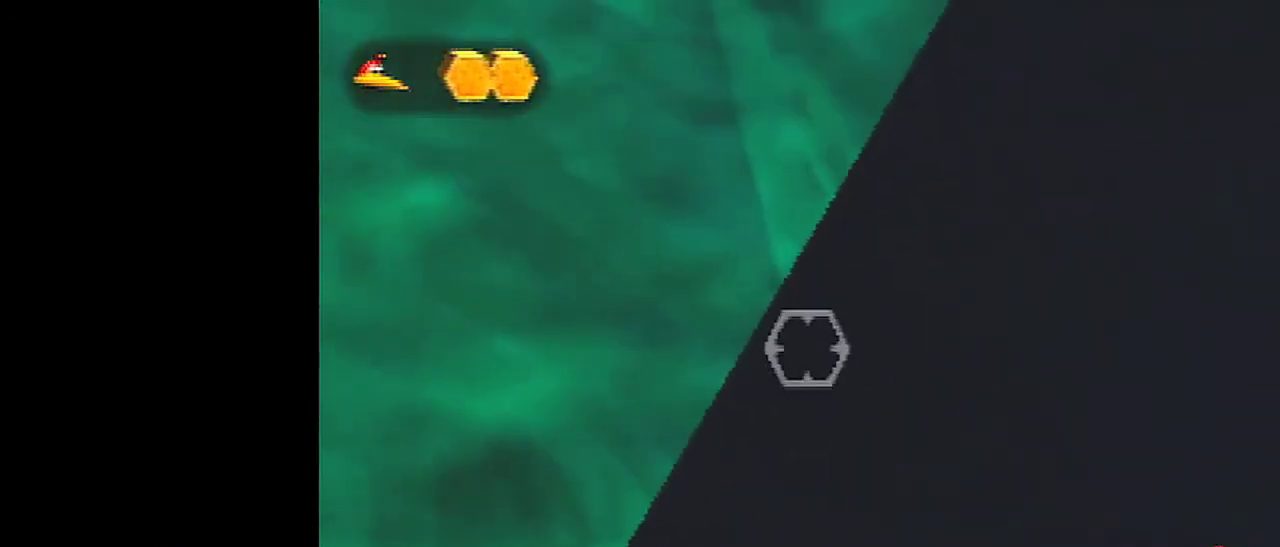
{"dt_ms": 401, "buttons": [], "left_stick": "center", "events": [[34, "left_stick", "left"], [368, "left_stick", "center"]]}
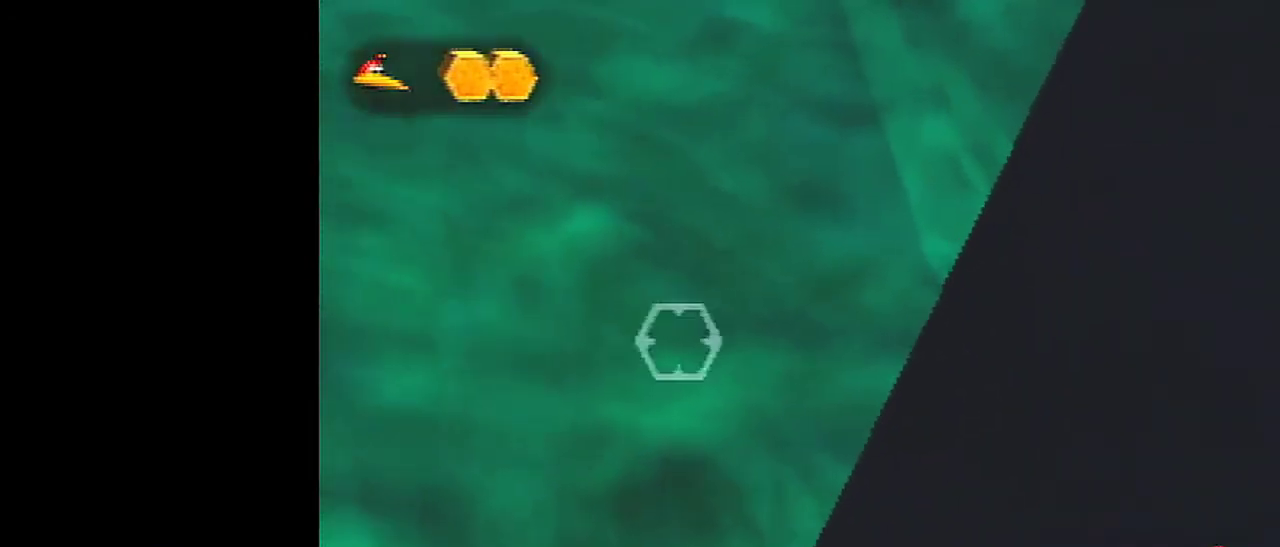
{"dt_ms": 300, "buttons": [], "left_stick": "up-left", "events": [[200, "left_stick", "up"], [267, "left_stick", "up-left"]]}
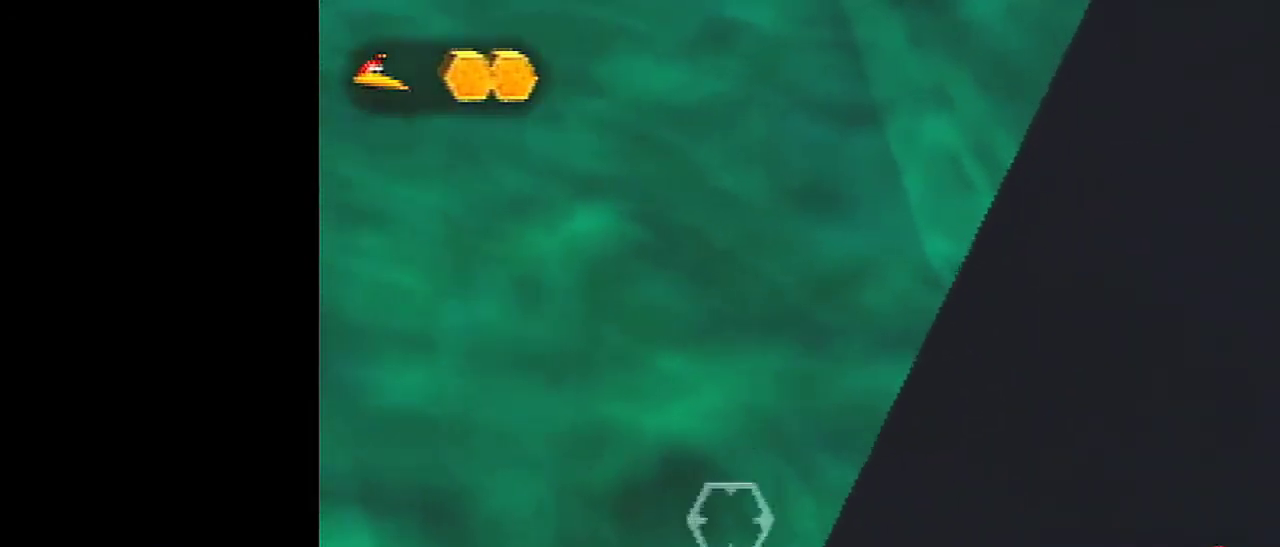
{"dt_ms": 501, "buttons": [], "left_stick": "up-left", "events": []}
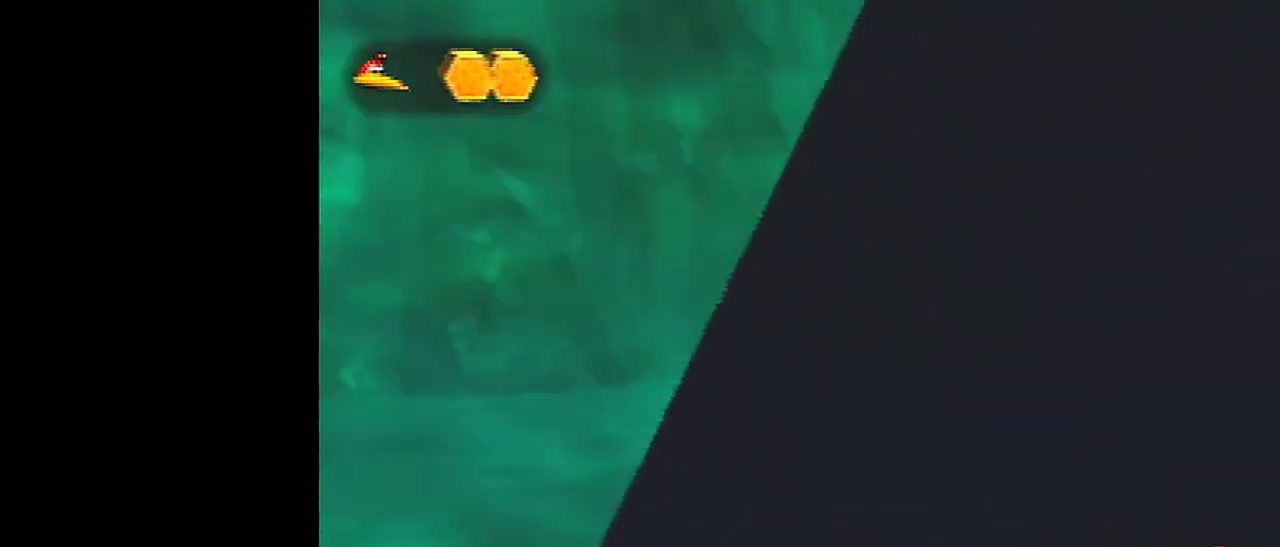
{"dt_ms": 300, "buttons": [], "left_stick": "left", "events": [[167, "left_stick", "left"]]}
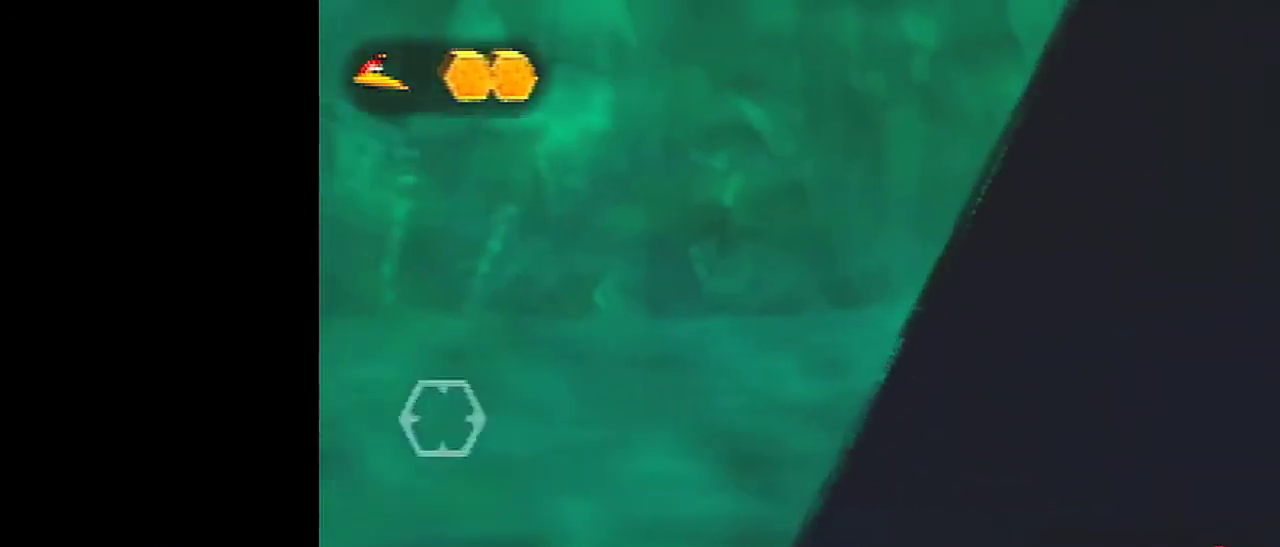
{"dt_ms": 701, "buttons": [], "left_stick": "center", "events": [[33, "left_stick", "center"]]}
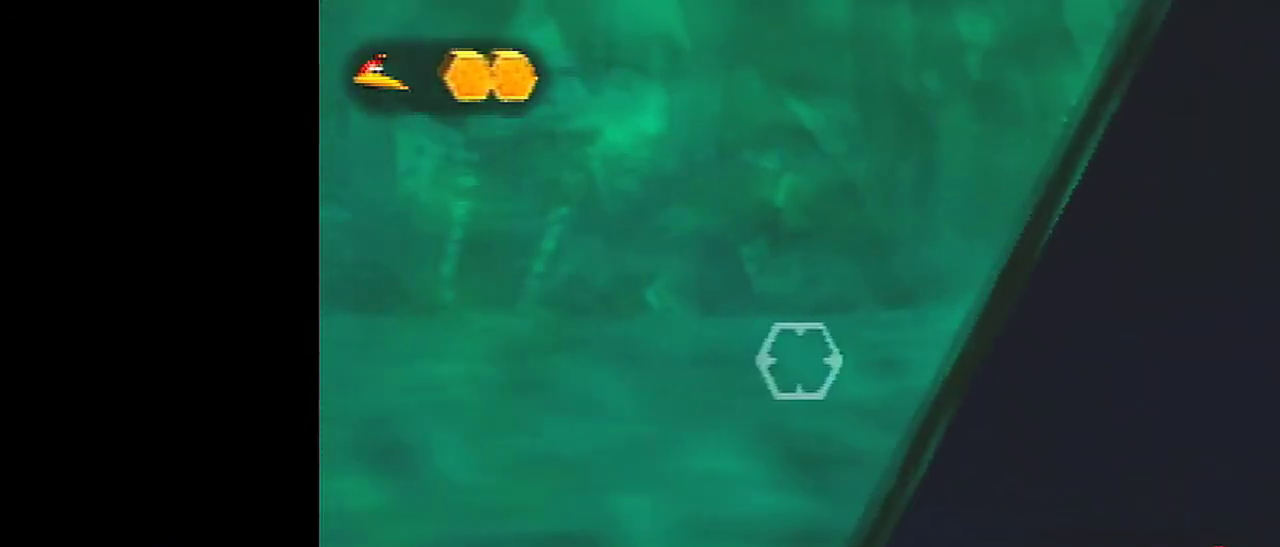
{"dt_ms": 700, "buttons": [], "left_stick": "center", "events": [[567, "C_UP", "down"], [700, "C_UP", "up"]]}
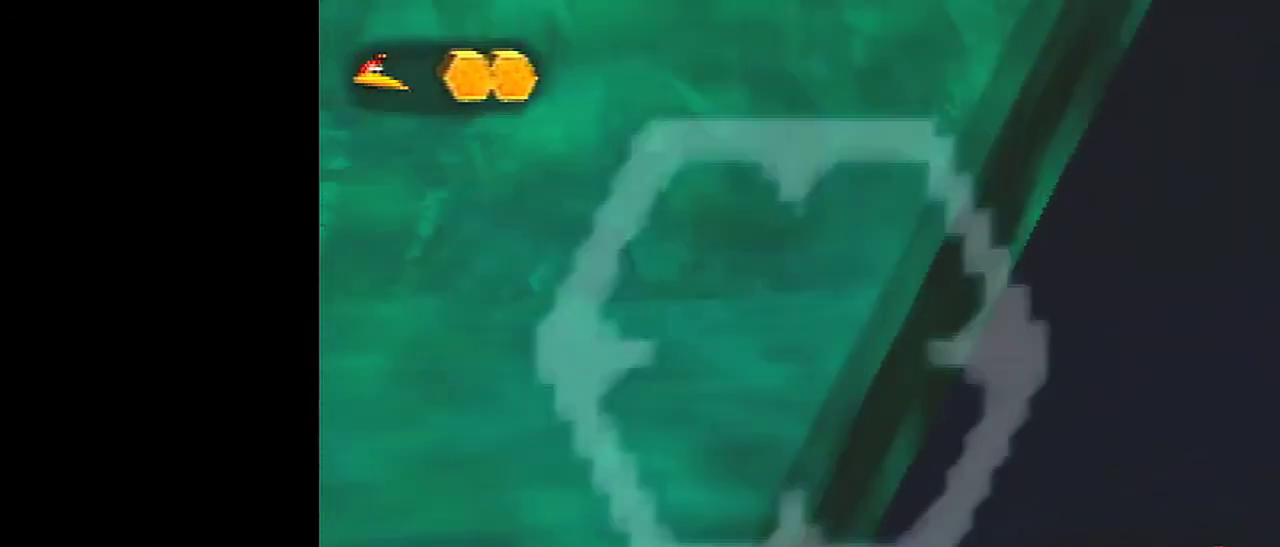
{"dt_ms": 301, "buttons": [], "left_stick": "center", "events": []}
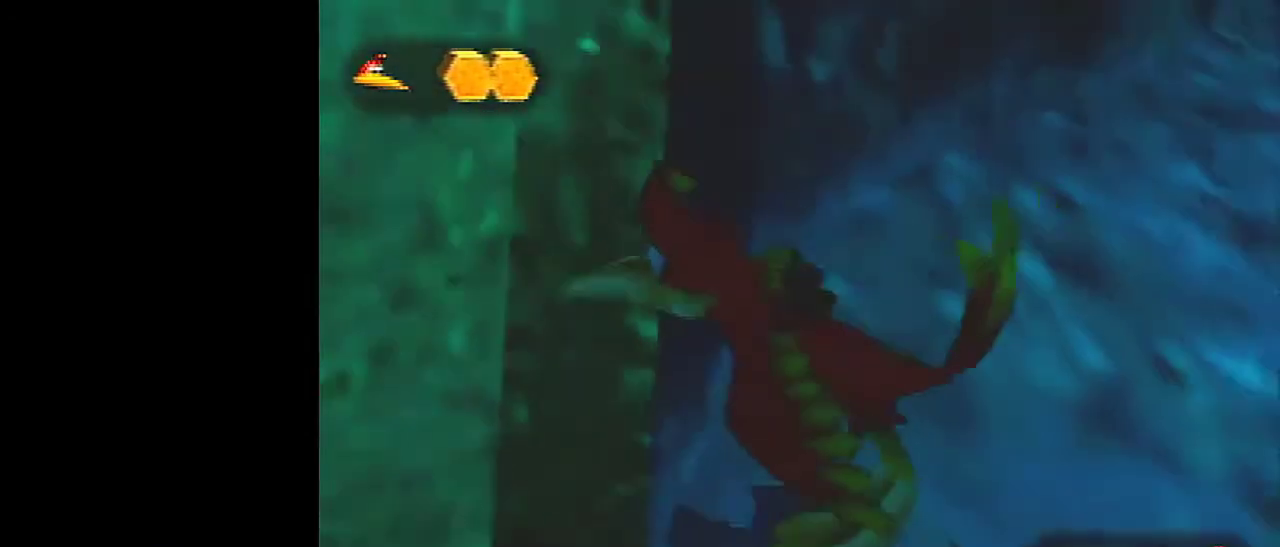
{"dt_ms": 700, "buttons": [], "left_stick": "down-left", "events": [[233, "left_stick", "left"], [300, "left_stick", "center"], [667, "left_stick", "down-left"]]}
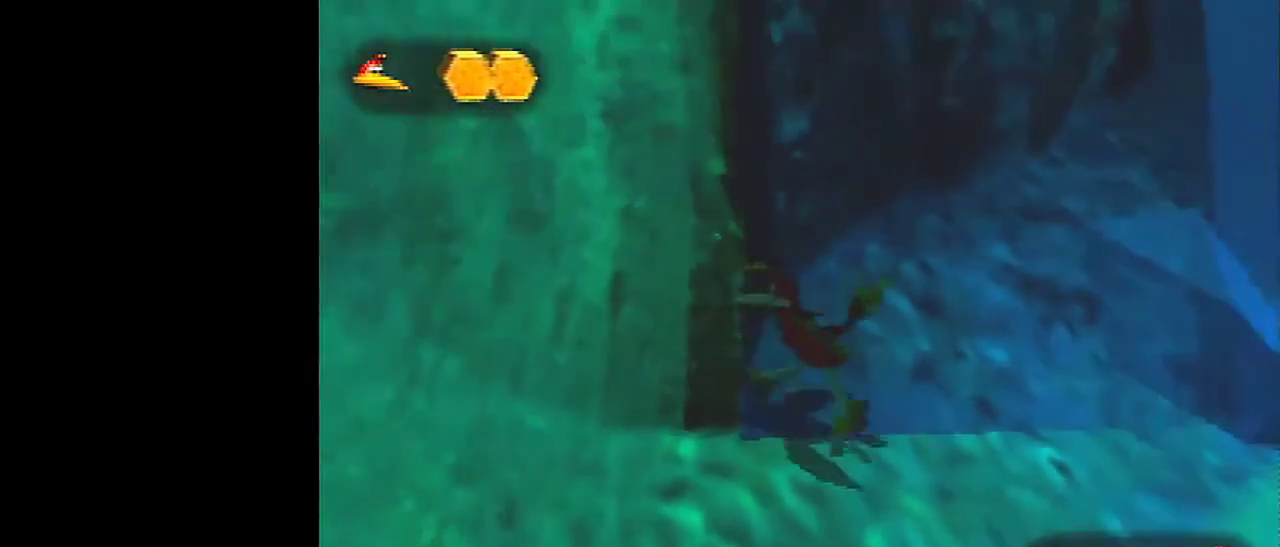
{"dt_ms": 301, "buttons": [], "left_stick": "center", "events": [[67, "left_stick", "center"]]}
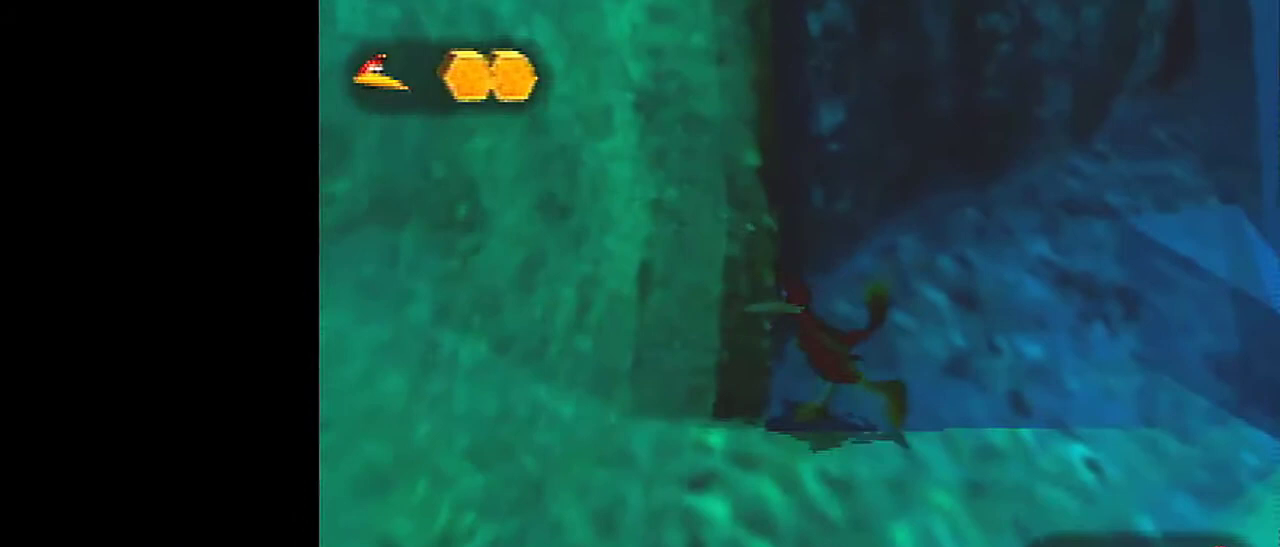
{"dt_ms": 500, "buttons": [], "left_stick": "center", "events": []}
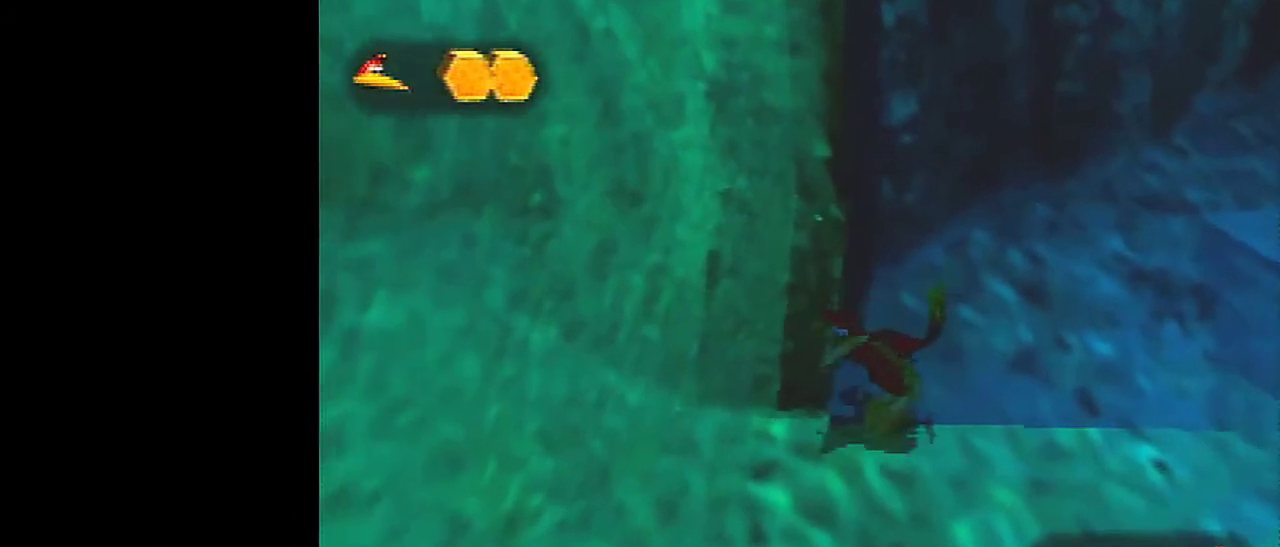
{"dt_ms": 367, "buttons": [], "left_stick": "center", "events": [[234, "C_UP", "down"], [367, "C_UP", "up"]]}
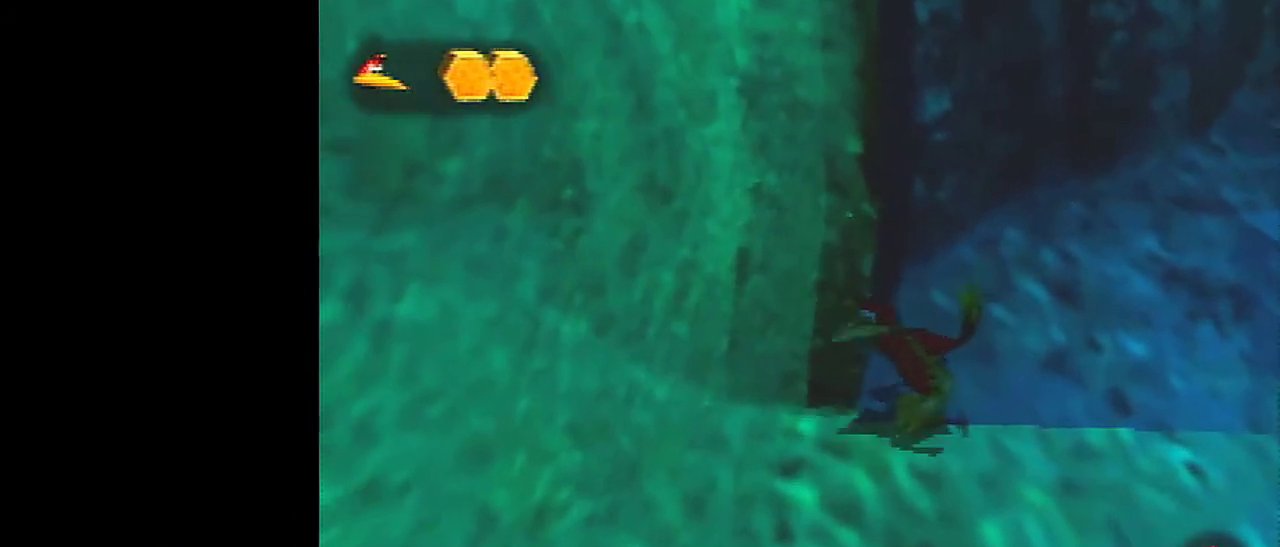
{"dt_ms": 601, "buttons": [], "left_stick": "center", "events": []}
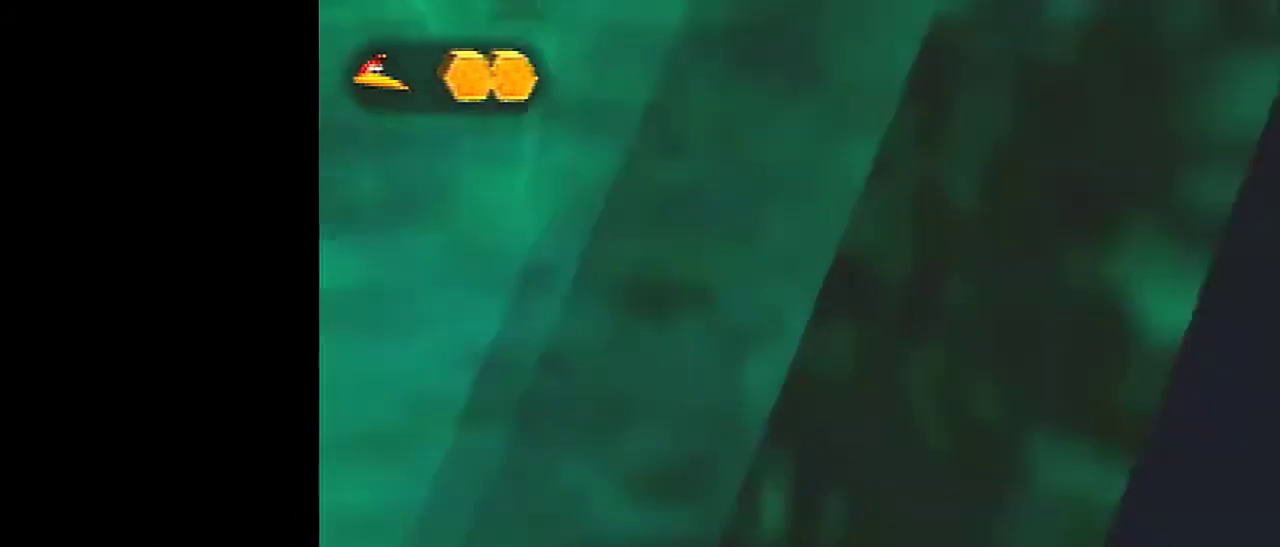
{"dt_ms": 500, "buttons": [], "left_stick": "right", "events": [[167, "left_stick", "right"]]}